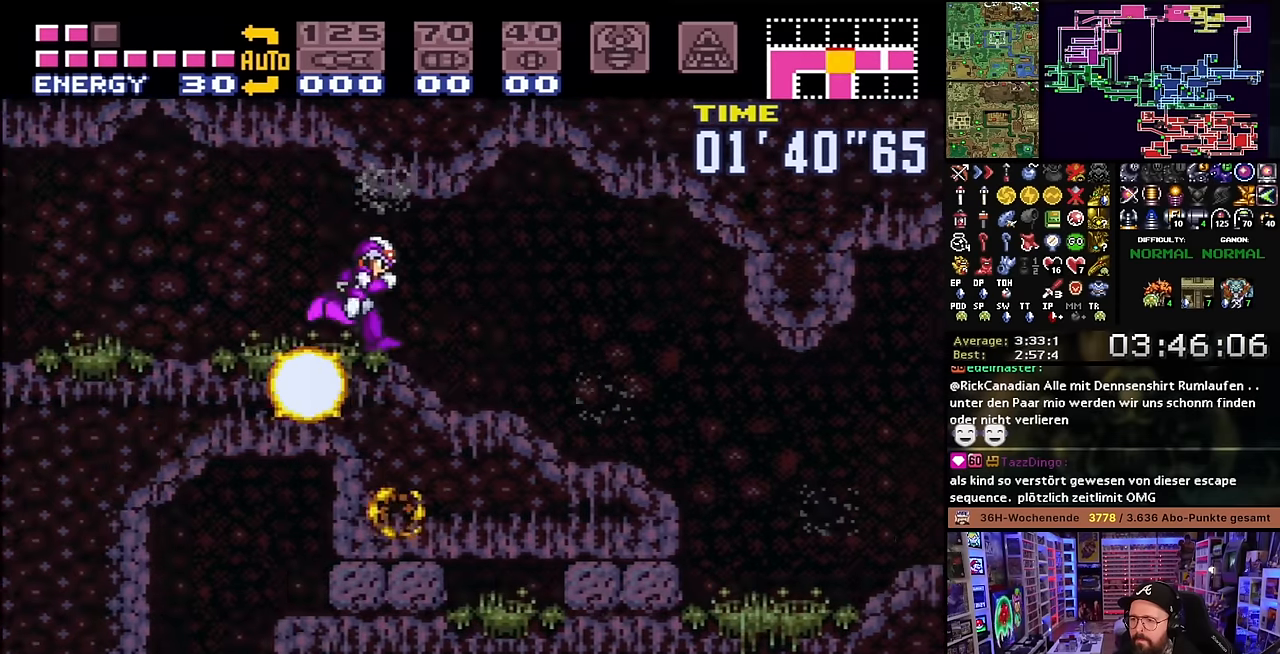
Gameplay with a controller (Nintendo layout); each line is a JSON object with the inputs held at the frame after it. "events" lists button and stick changes between this image and that frame as [ms after this image, input, new state], when the widget could be followed in between. Not read: L3 R3.
{"buttons": ["X", "Y", "DPAD_RIGHT"], "events": [[467, "Y", "down"]]}
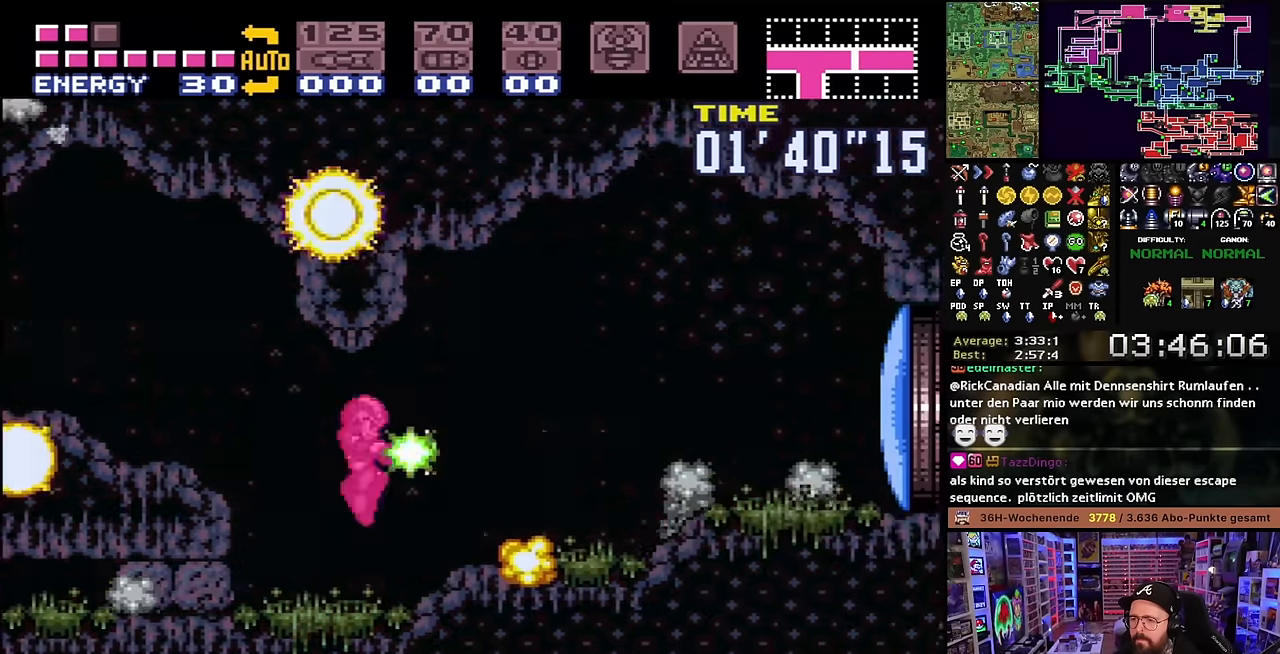
{"buttons": ["DPAD_RIGHT"], "events": [[50, "Y", "up"], [434, "X", "up"]]}
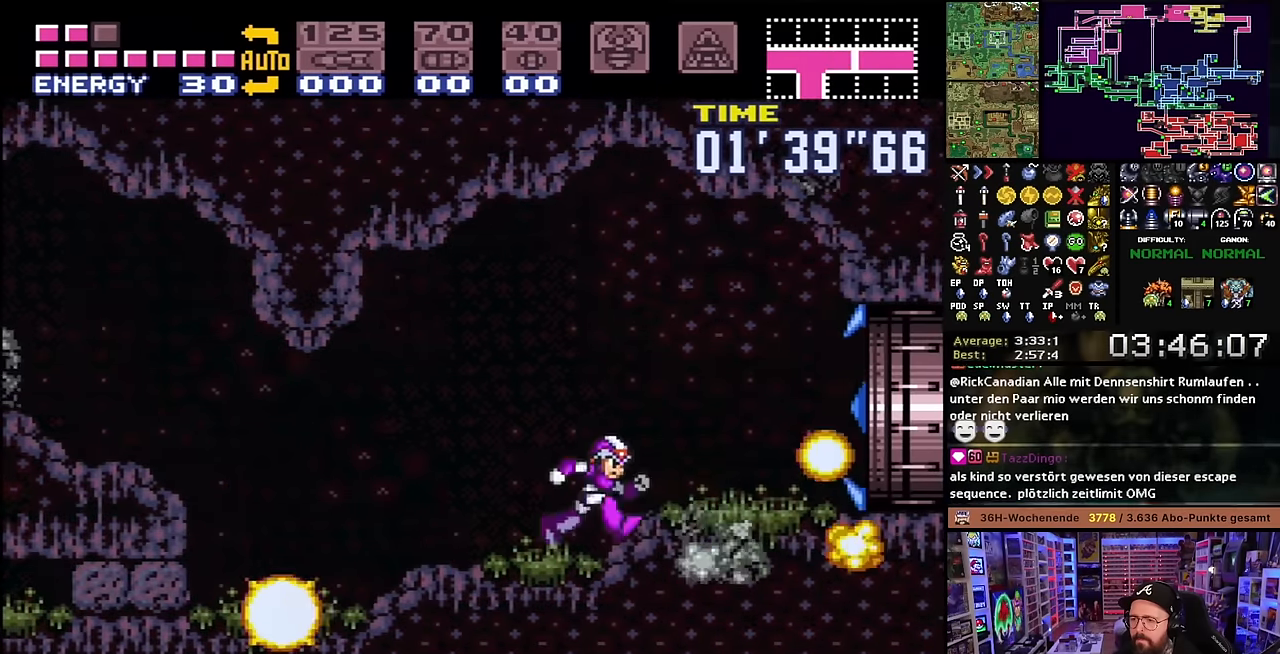
{"buttons": ["X", "DPAD_RIGHT"], "events": [[34, "B", "down"], [67, "X", "down"], [117, "B", "up"]]}
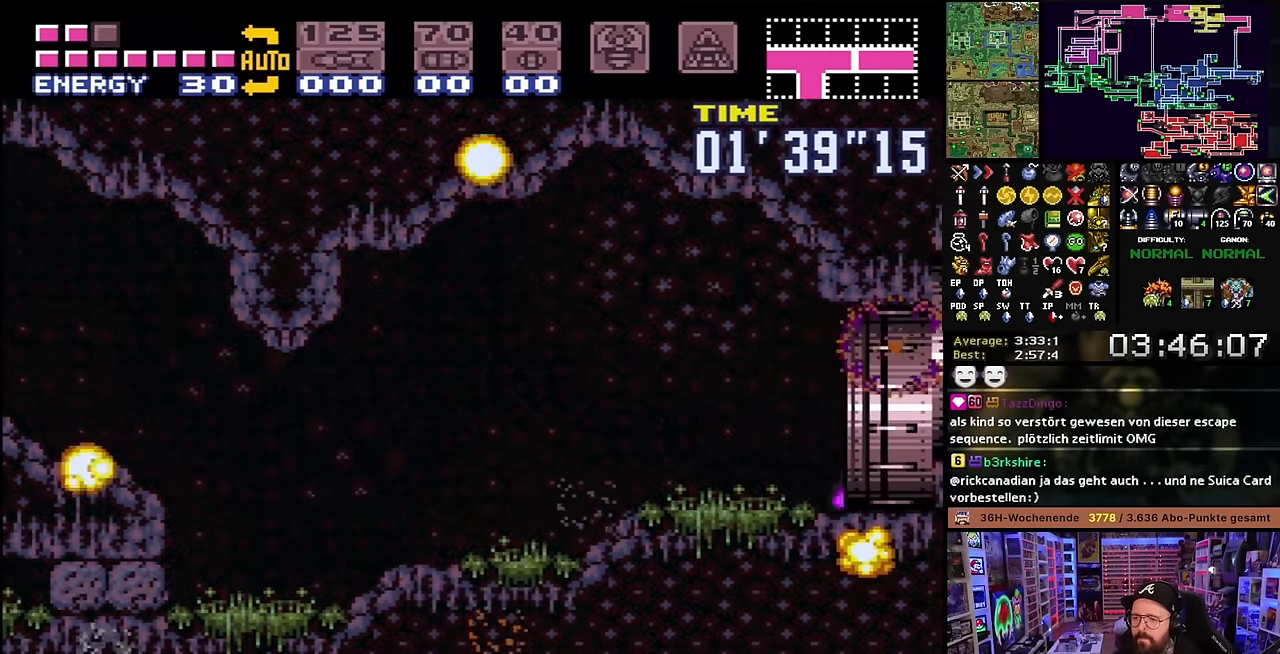
{"buttons": ["X", "DPAD_RIGHT"], "events": []}
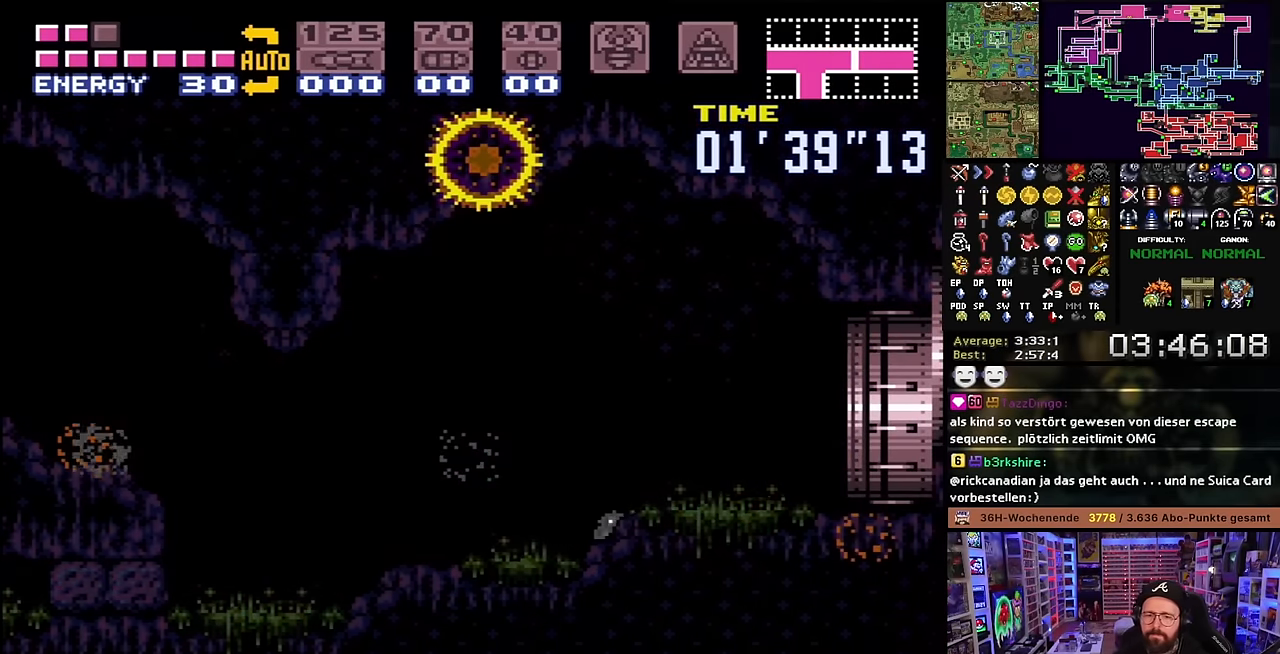
{"buttons": ["B"], "events": [[267, "X", "up"], [417, "B", "down"], [467, "DPAD_RIGHT", "up"]]}
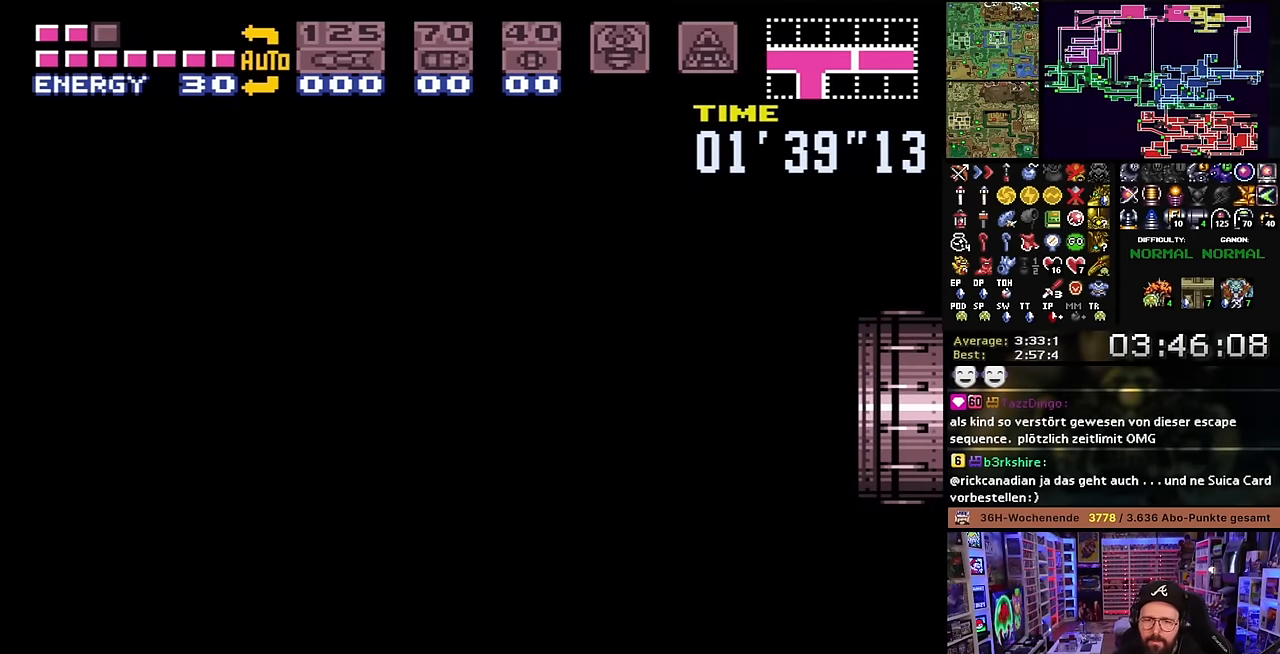
{"buttons": ["B", "DPAD_RIGHT"], "events": [[34, "B", "up"], [100, "B", "down"], [234, "B", "up"], [300, "B", "down"], [400, "B", "up"], [434, "DPAD_RIGHT", "down"], [500, "B", "down"]]}
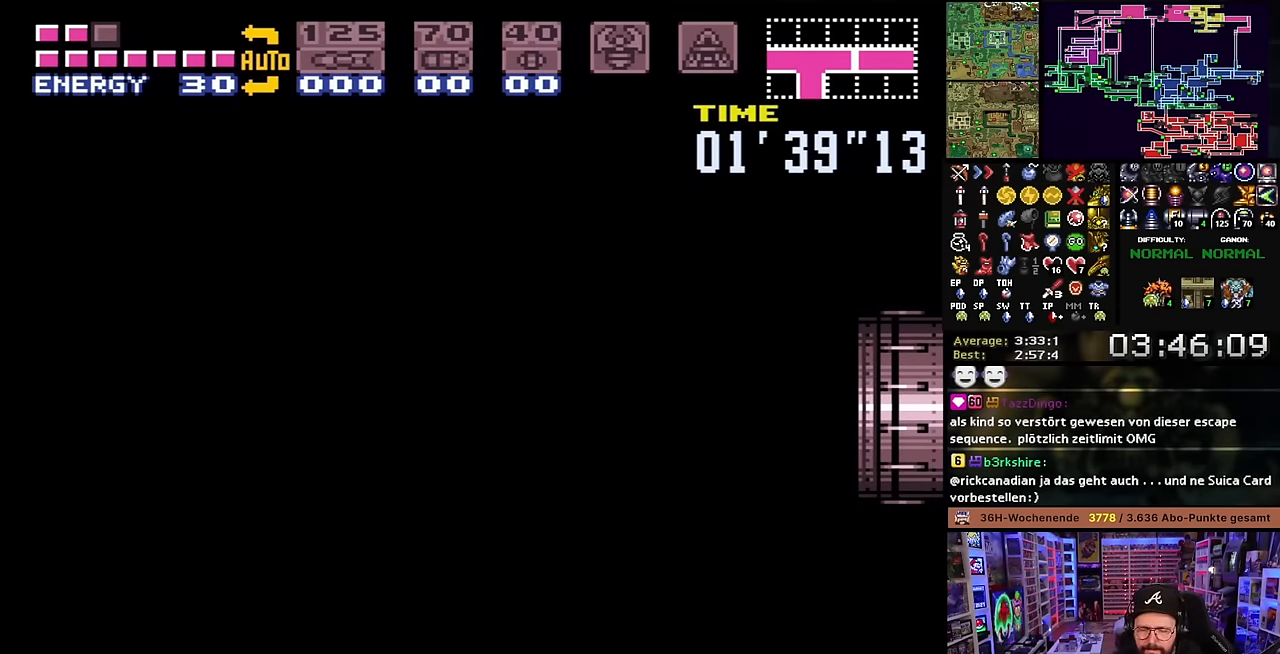
{"buttons": ["X", "DPAD_RIGHT"], "events": [[117, "B", "up"], [217, "X", "down"], [300, "DPAD_LEFT", "down"], [300, "DPAD_RIGHT", "up"], [300, "X", "up"], [317, "DPAD_LEFT", "up"], [317, "DPAD_RIGHT", "down"], [317, "X", "down"]]}
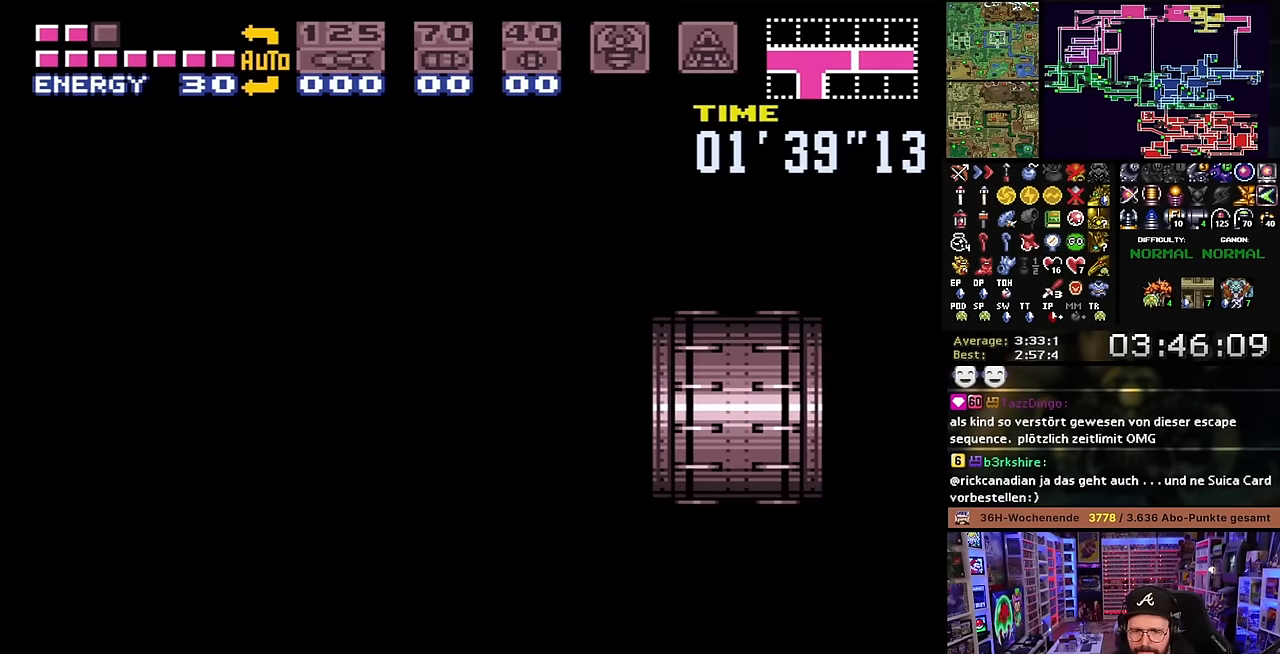
{"buttons": ["X", "DPAD_RIGHT"], "events": [[67, "B", "down"], [67, "X", "up"], [150, "B", "up"], [167, "X", "down"]]}
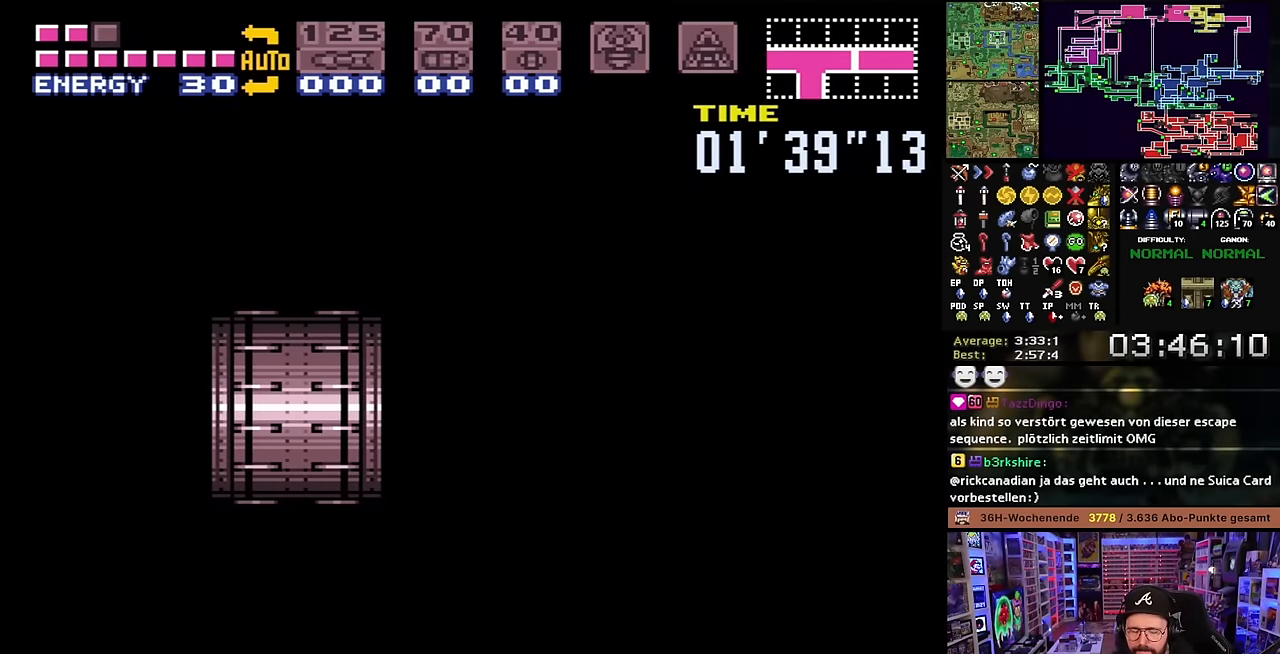
{"buttons": ["X", "DPAD_RIGHT"], "events": []}
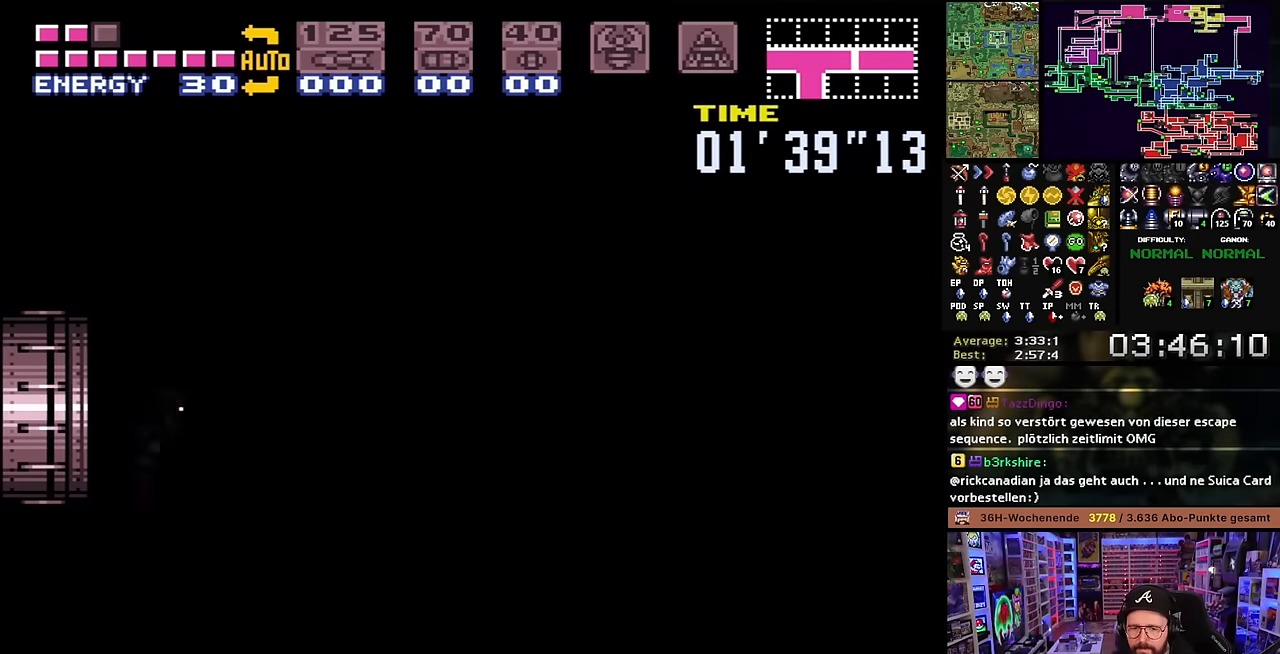
{"buttons": ["X", "DPAD_RIGHT"], "events": []}
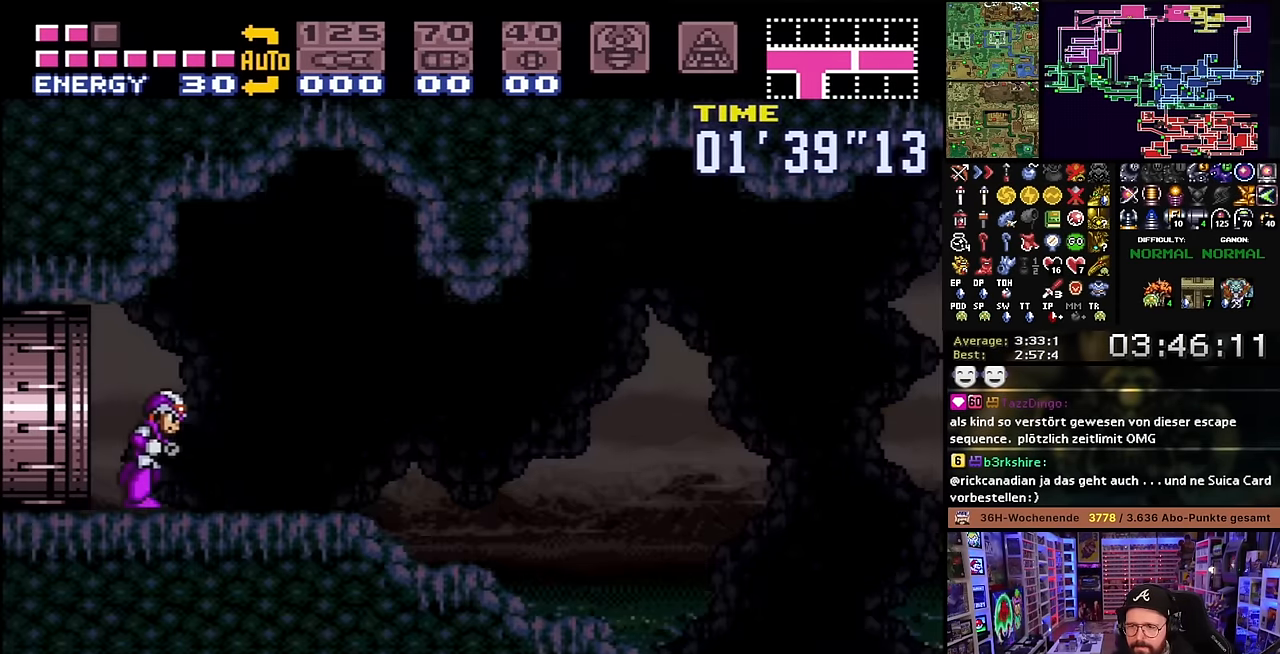
{"buttons": ["X", "DPAD_RIGHT"], "events": []}
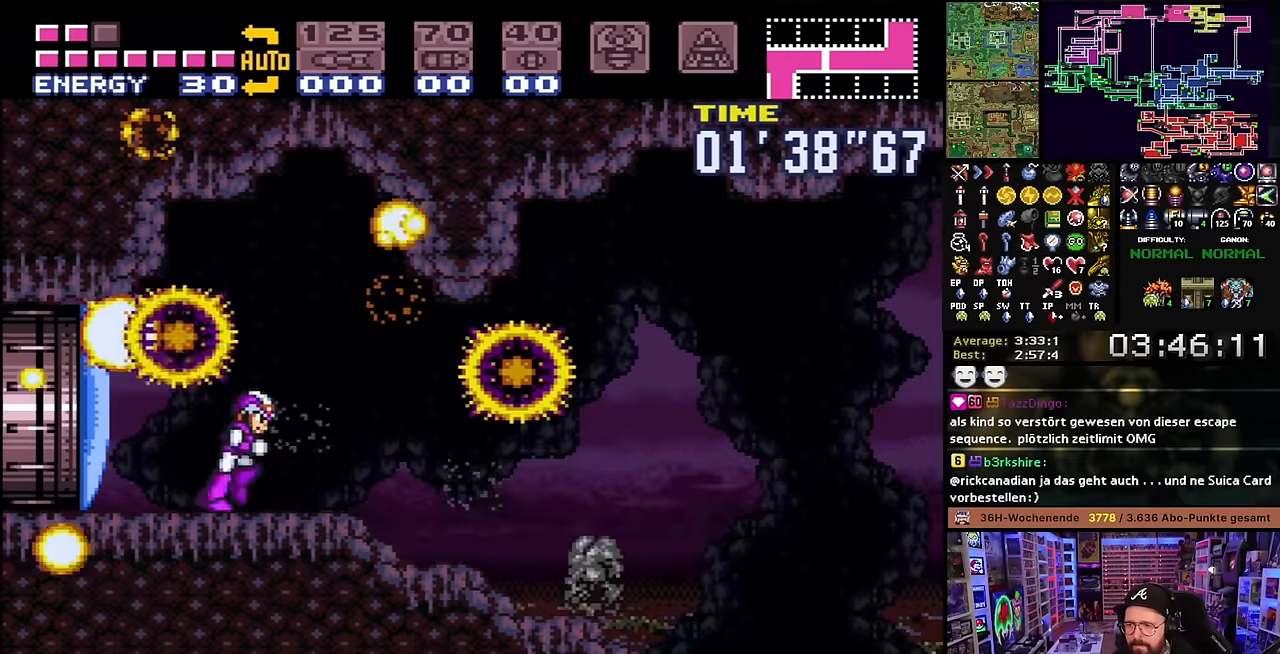
{"buttons": [], "events": [[83, "DPAD_LEFT", "down"], [83, "DPAD_RIGHT", "up"], [83, "DPAD_UP", "down"], [83, "X", "up"], [116, "DPAD_LEFT", "up"], [116, "DPAD_RIGHT", "down"], [116, "DPAD_UP", "up"], [116, "X", "down"], [500, "DPAD_RIGHT", "up"], [500, "X", "up"]]}
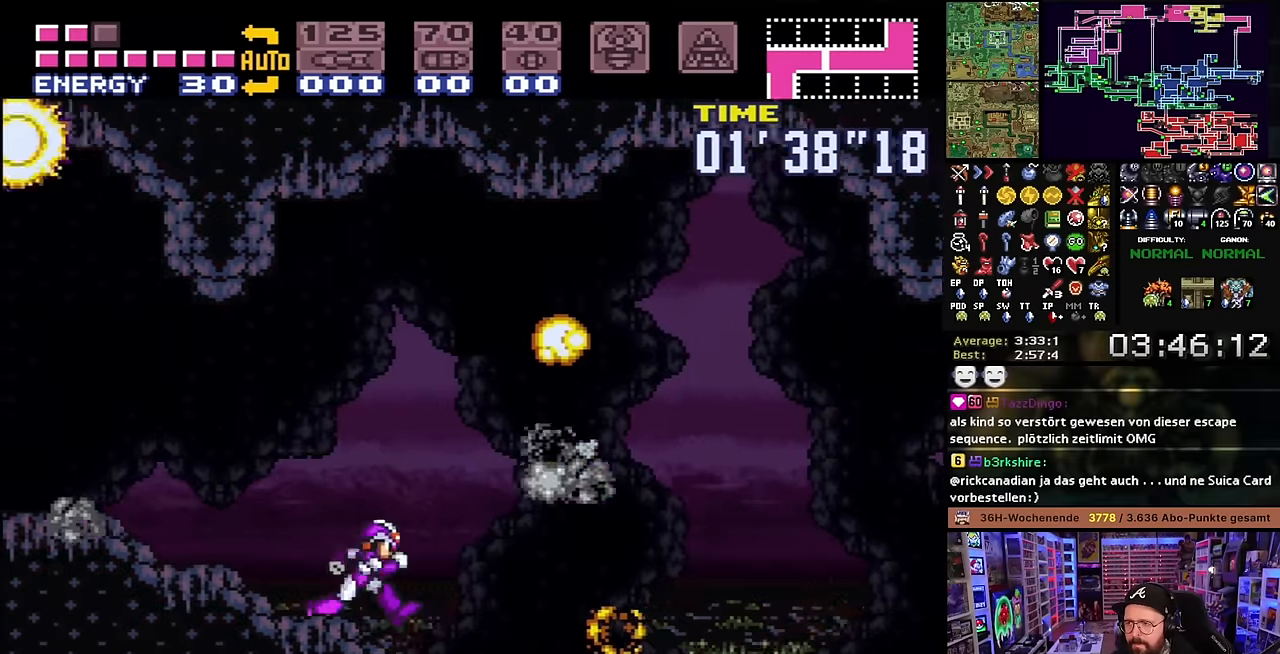
{"buttons": ["X", "DPAD_RIGHT"], "events": [[33, "DPAD_RIGHT", "down"], [33, "X", "down"]]}
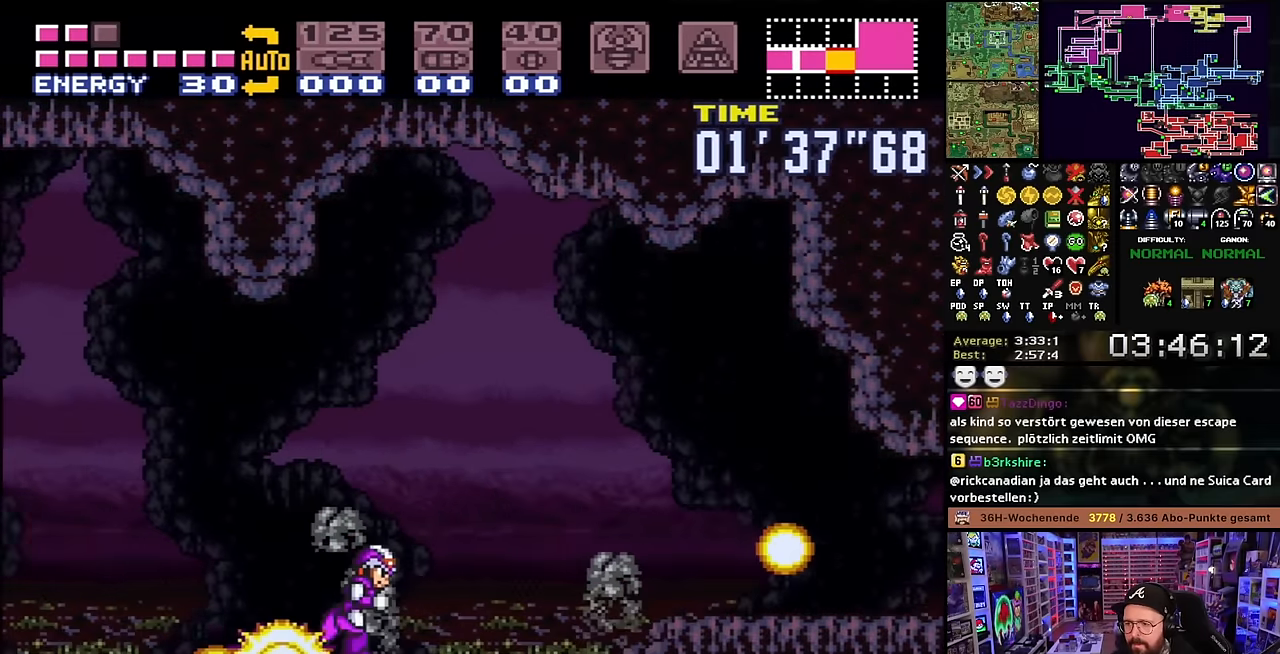
{"buttons": ["X", "DPAD_RIGHT"], "events": []}
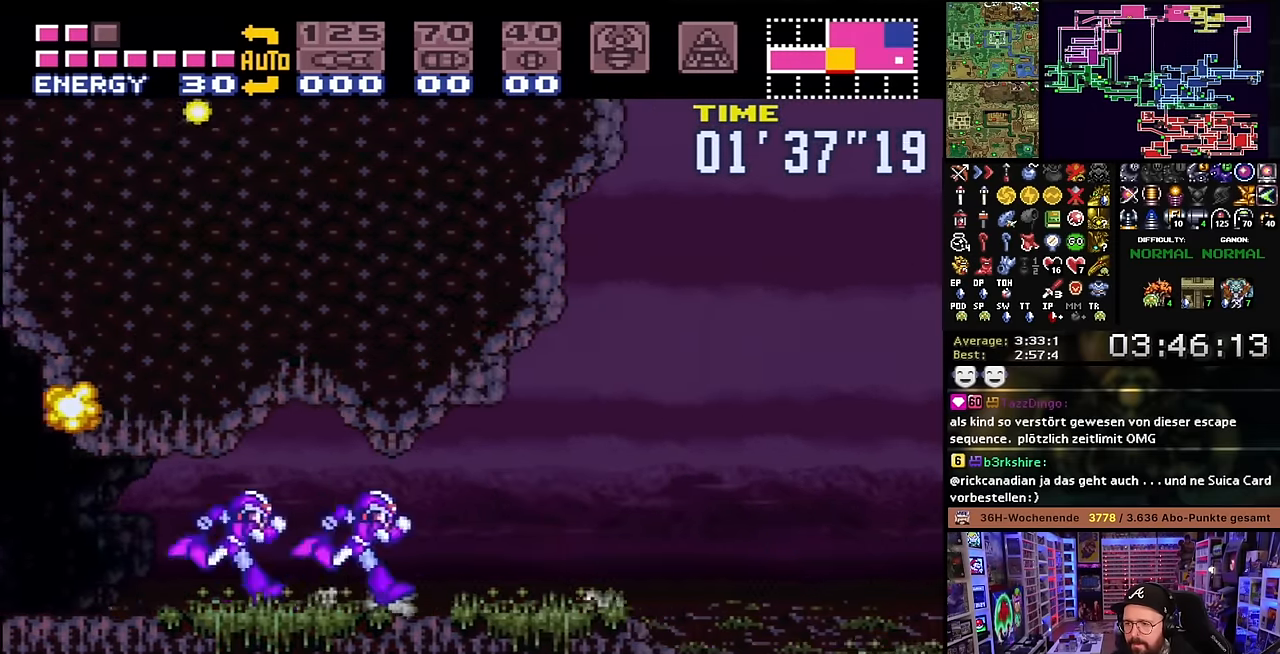
{"buttons": ["B", "X", "DPAD_RIGHT"], "events": [[300, "B", "down"]]}
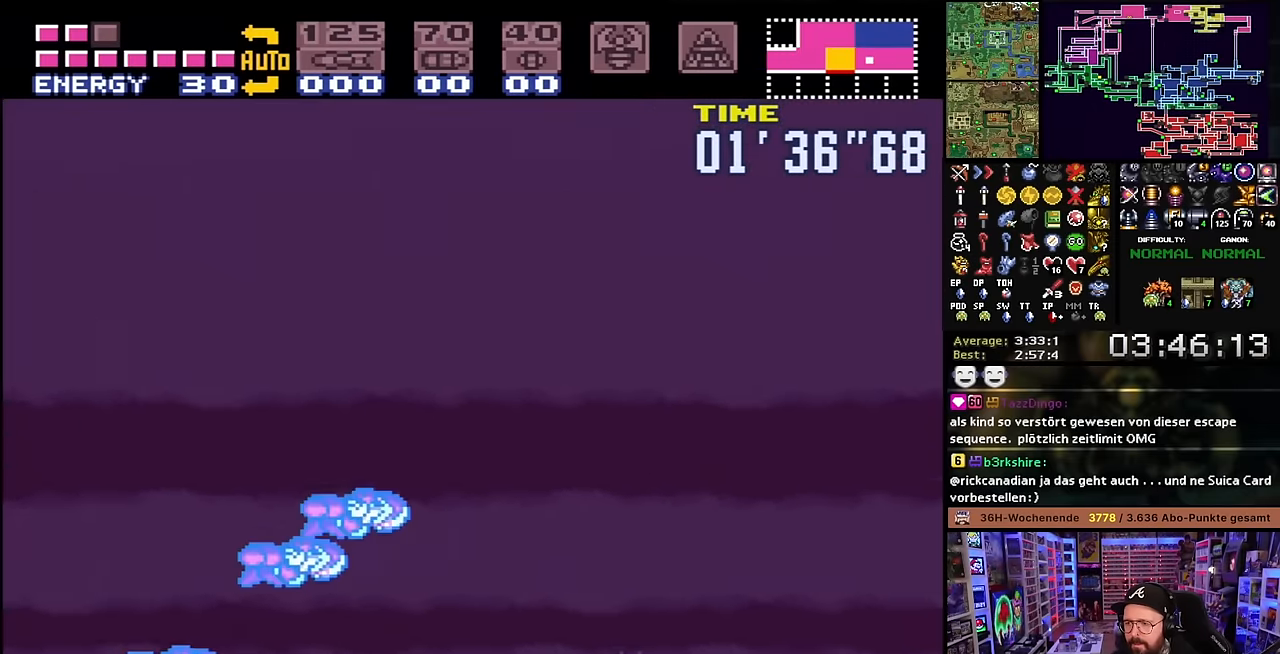
{"buttons": ["X", "DPAD_RIGHT"], "events": [[266, "B", "up"], [383, "DPAD_LEFT", "down"], [383, "DPAD_RIGHT", "up"], [383, "DPAD_UP", "down"], [383, "X", "up"], [400, "DPAD_LEFT", "up"], [400, "DPAD_RIGHT", "down"], [400, "DPAD_UP", "up"], [400, "X", "down"]]}
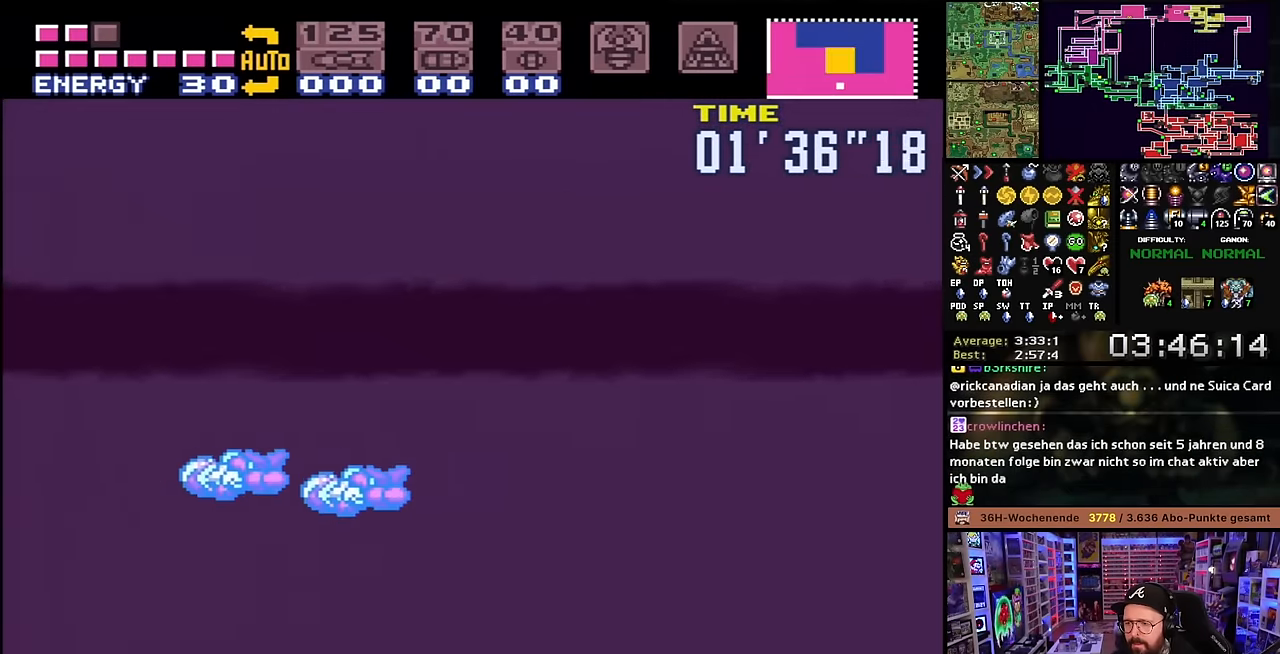
{"buttons": ["X", "DPAD_LEFT"], "events": [[300, "DPAD_LEFT", "down"], [300, "DPAD_RIGHT", "up"], [300, "DPAD_UP", "down"], [300, "X", "up"], [333, "DPAD_LEFT", "up"], [333, "DPAD_RIGHT", "down"], [333, "DPAD_UP", "up"], [333, "X", "down"], [366, "DPAD_LEFT", "down"], [366, "DPAD_RIGHT", "up"]]}
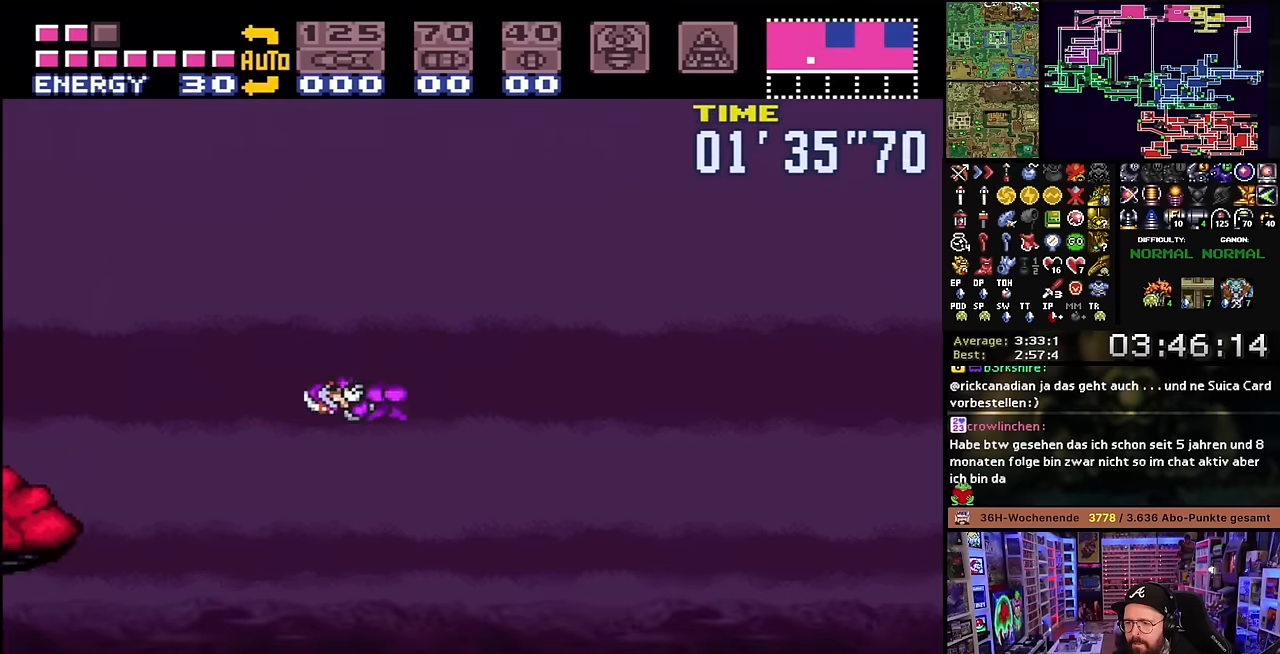
{"buttons": ["X", "DPAD_LEFT"], "events": [[216, "DPAD_LEFT", "up"], [216, "X", "up"], [233, "DPAD_LEFT", "down"], [233, "X", "down"]]}
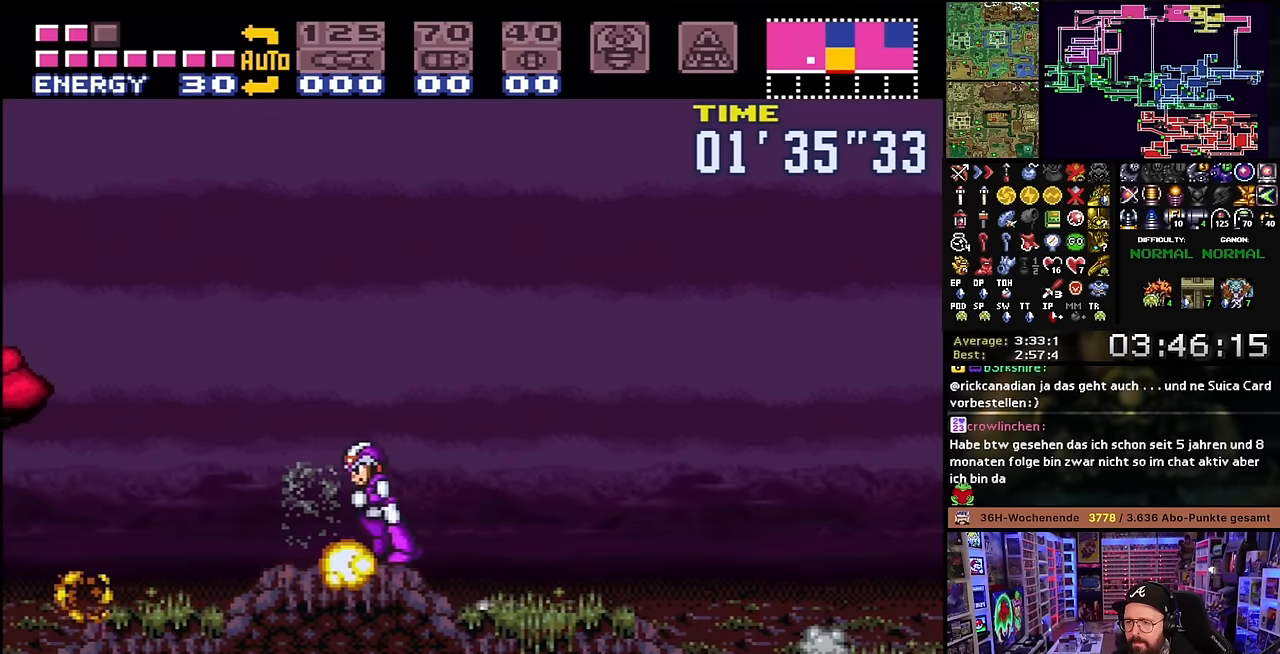
{"buttons": ["B", "X", "DPAD_LEFT"], "events": [[166, "B", "down"], [166, "X", "up"], [283, "X", "down"]]}
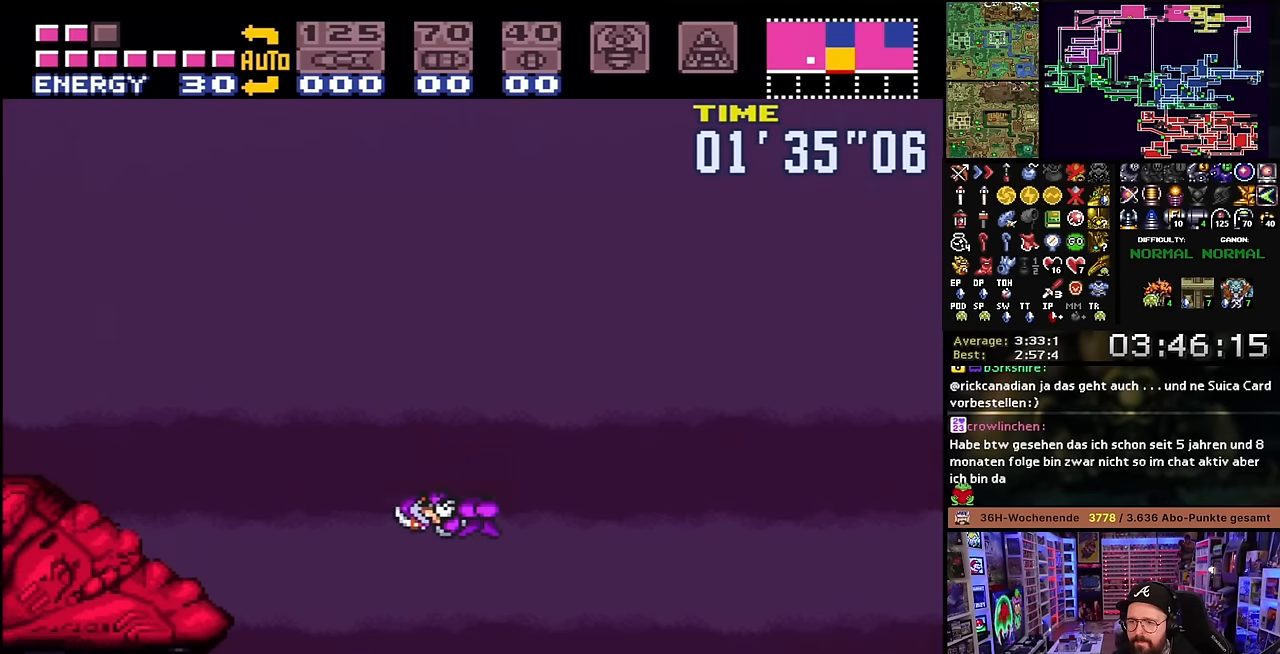
{"buttons": ["X", "DPAD_LEFT"], "events": [[433, "B", "up"]]}
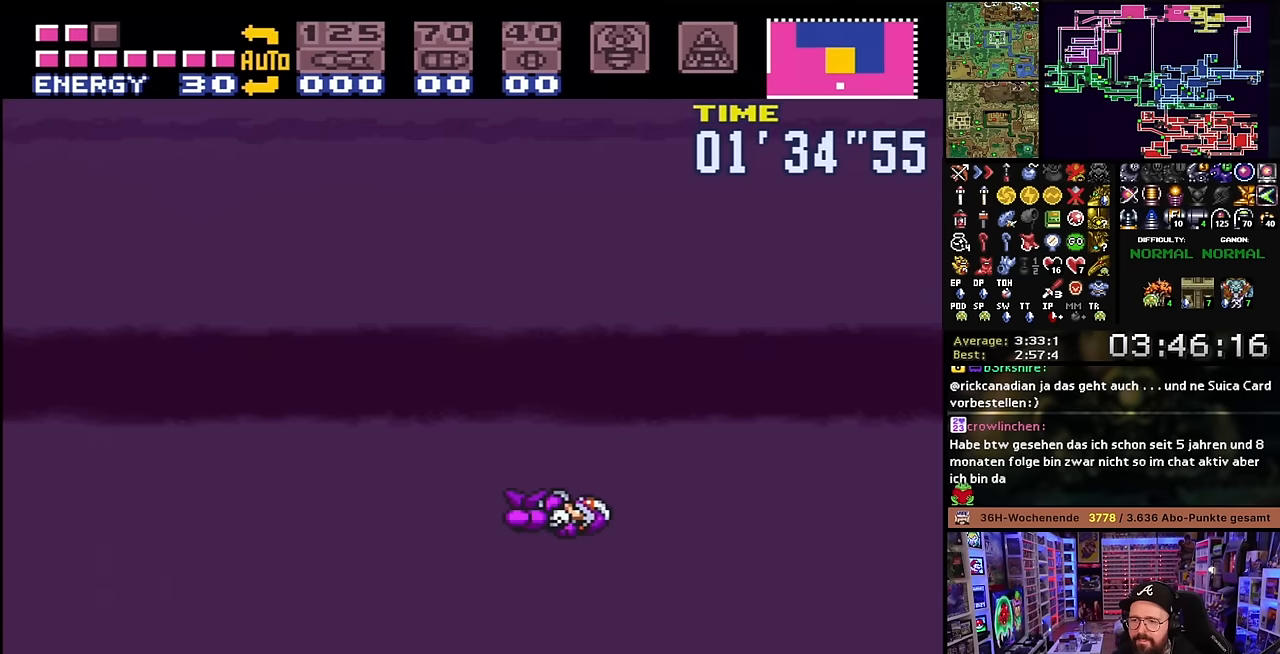
{"buttons": ["X", "DPAD_LEFT"], "events": []}
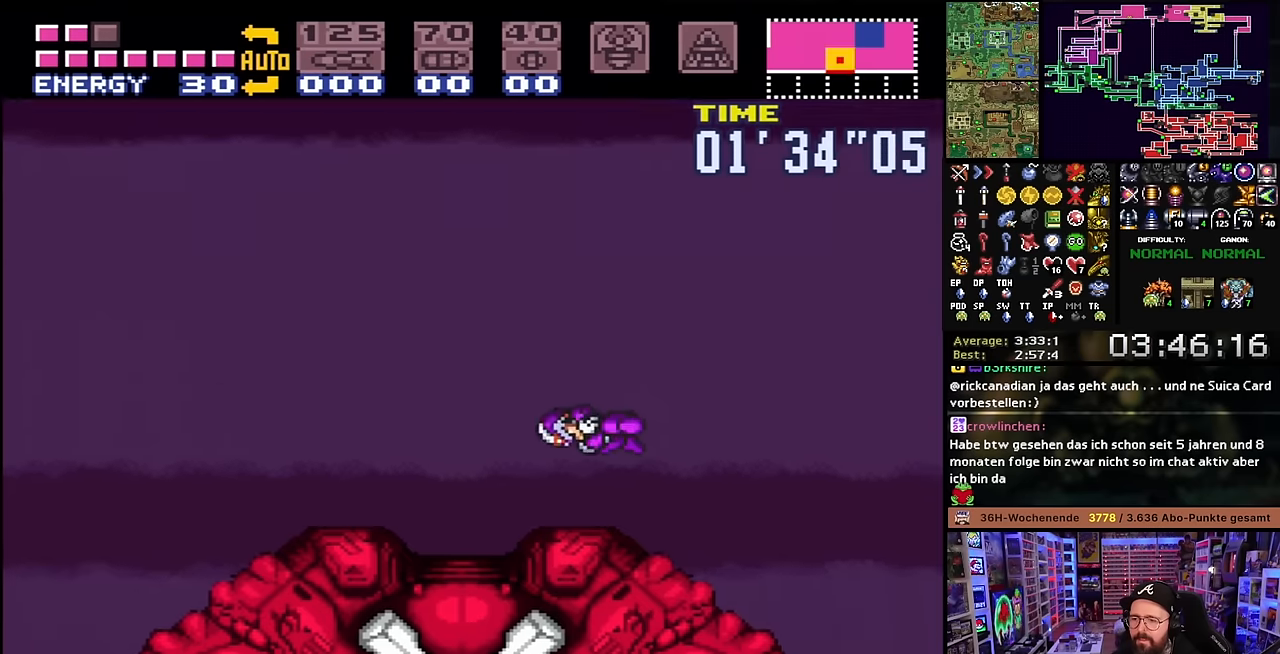
{"buttons": [], "events": [[100, "START", "down"], [100, "X", "up"], [116, "START", "up"], [116, "X", "down"], [266, "DPAD_LEFT", "up"], [266, "X", "up"], [366, "DPAD_DOWN", "down"], [466, "DPAD_DOWN", "up"]]}
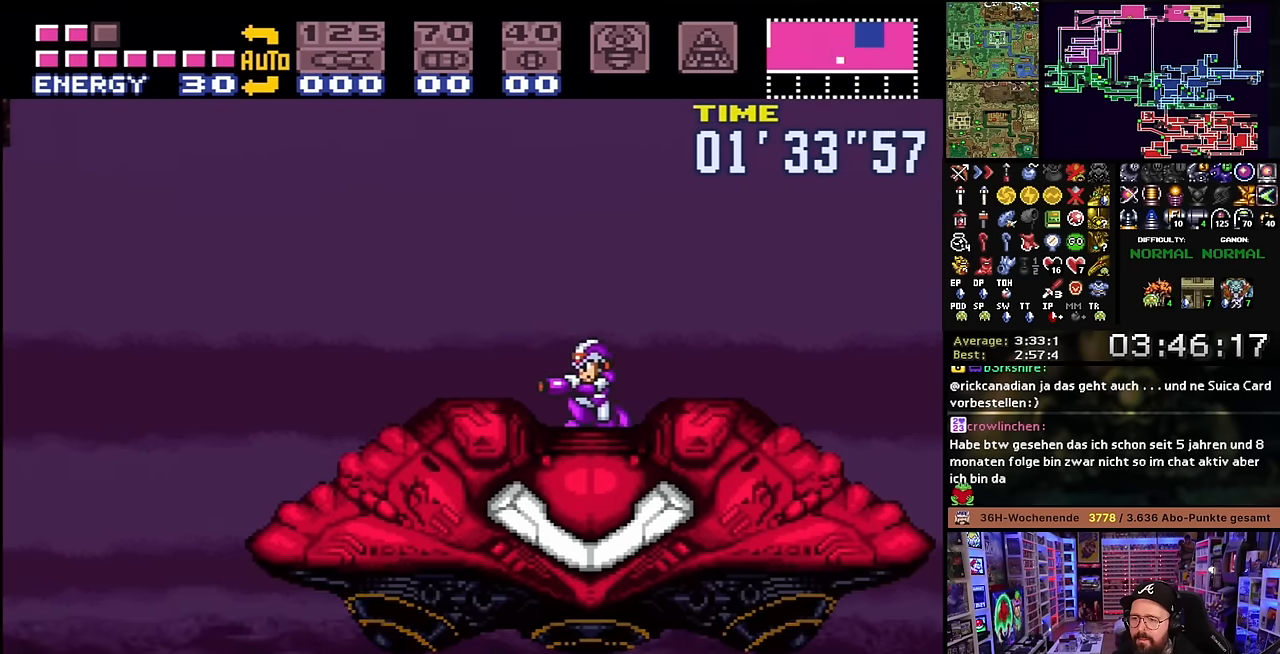
{"buttons": [], "events": [[166, "DPAD_UP", "down"], [300, "DPAD_UP", "up"], [350, "DPAD_UP", "down"], [466, "DPAD_UP", "up"]]}
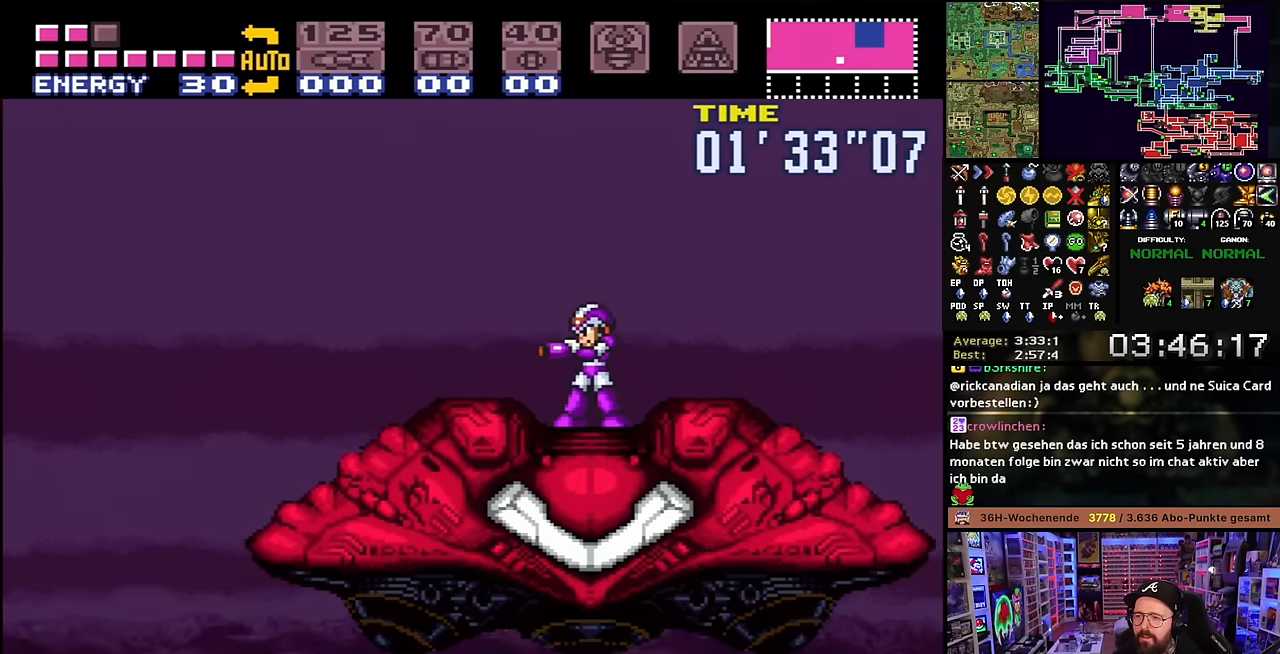
{"buttons": [], "events": [[133, "DPAD_LEFT", "down"], [216, "DPAD_LEFT", "up"], [283, "DPAD_DOWN", "down"], [366, "DPAD_DOWN", "up"]]}